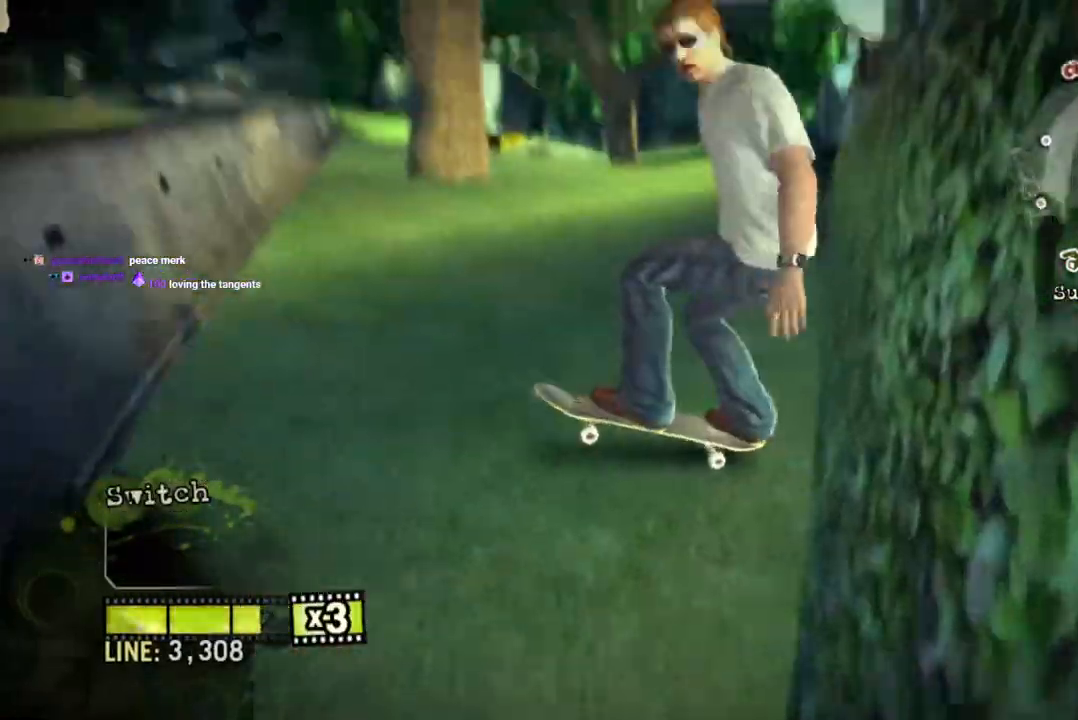
Gameplay with a controller (PlayStation layout); each line is a JSON object with the inputs held at the frame after it. "events" lists button and stick changes between this image and that frame as [ms after this image, input, new state], when the widget could be followed in between. Not read: L3 R3.
{"buttons": ["SQUARE"], "left_stick": "center", "right_stick": "center", "events": [[450, "left_stick", "center"], [500, "SQUARE", "down"]]}
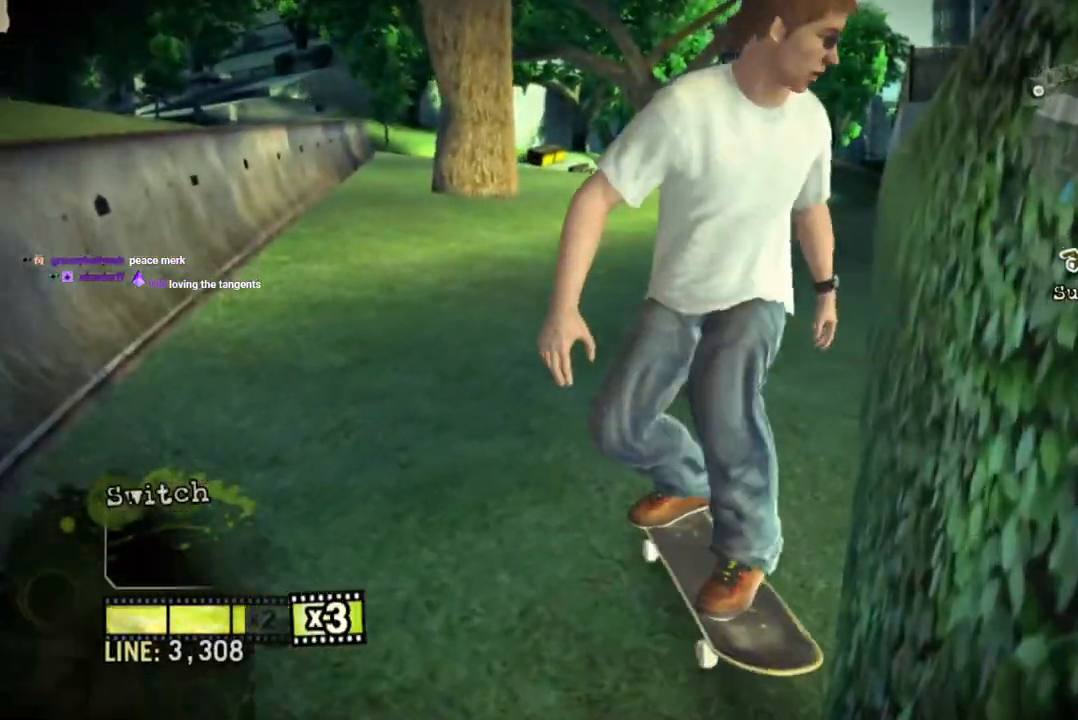
{"buttons": [], "left_stick": "right", "right_stick": "center", "events": [[50, "SQUARE", "up"], [67, "left_stick", "right"]]}
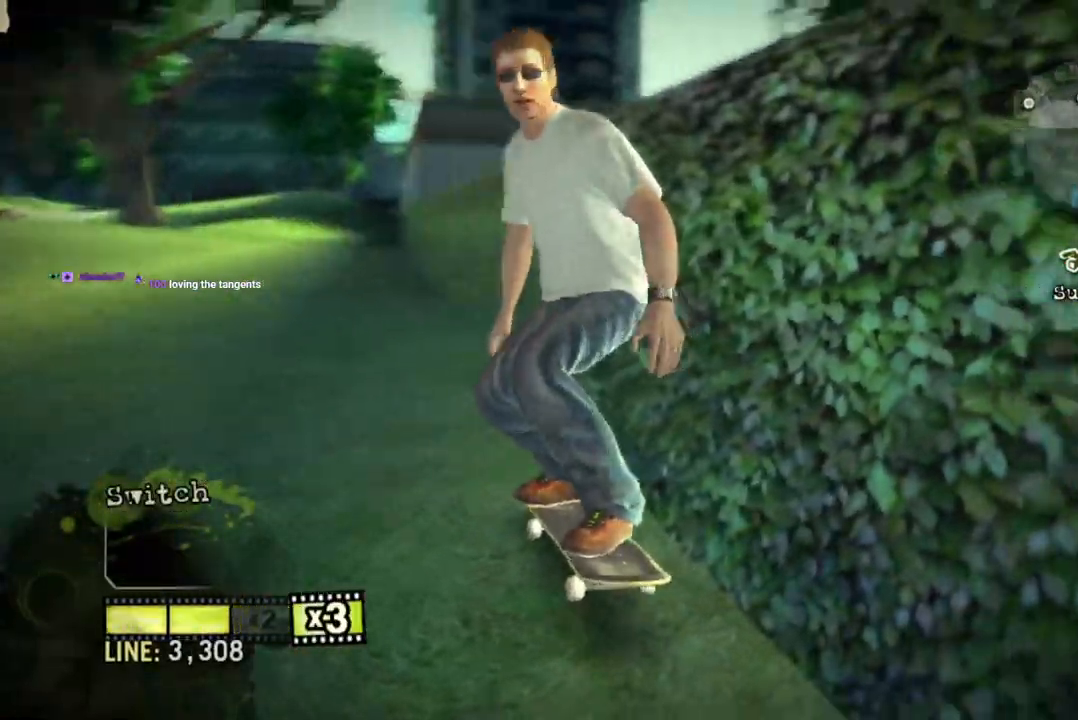
{"buttons": [], "left_stick": "left", "right_stick": "center", "events": [[33, "left_stick", "center"], [300, "left_stick", "left"]]}
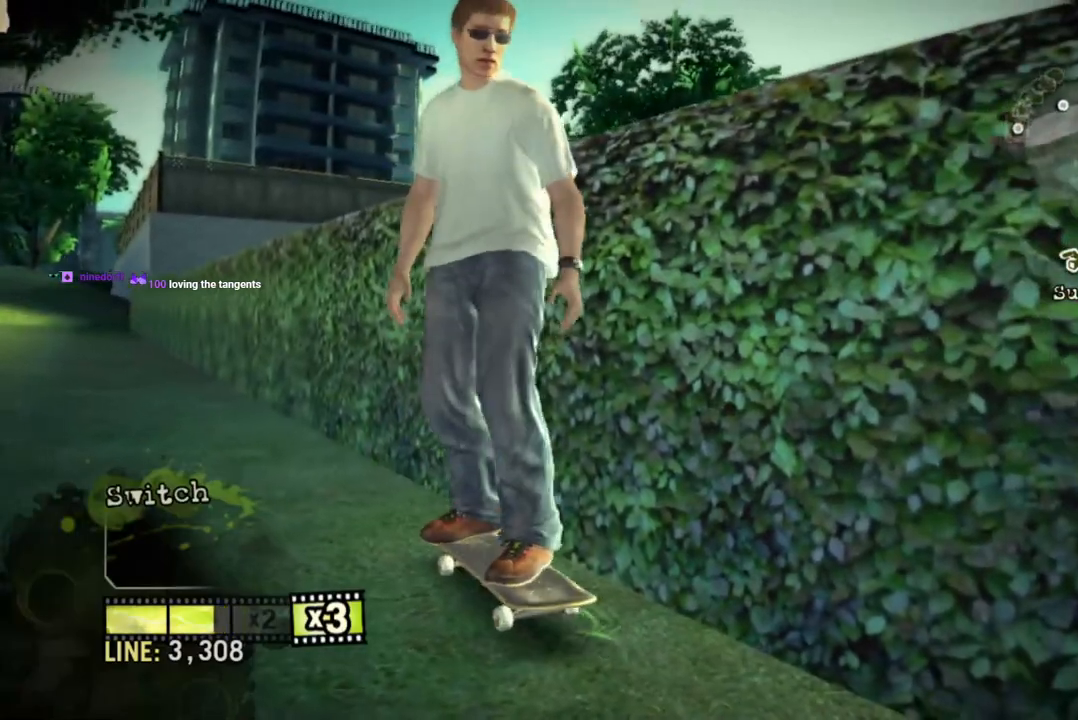
{"buttons": ["CROSS"], "left_stick": "center", "right_stick": "center", "events": [[50, "CROSS", "down"], [67, "left_stick", "center"]]}
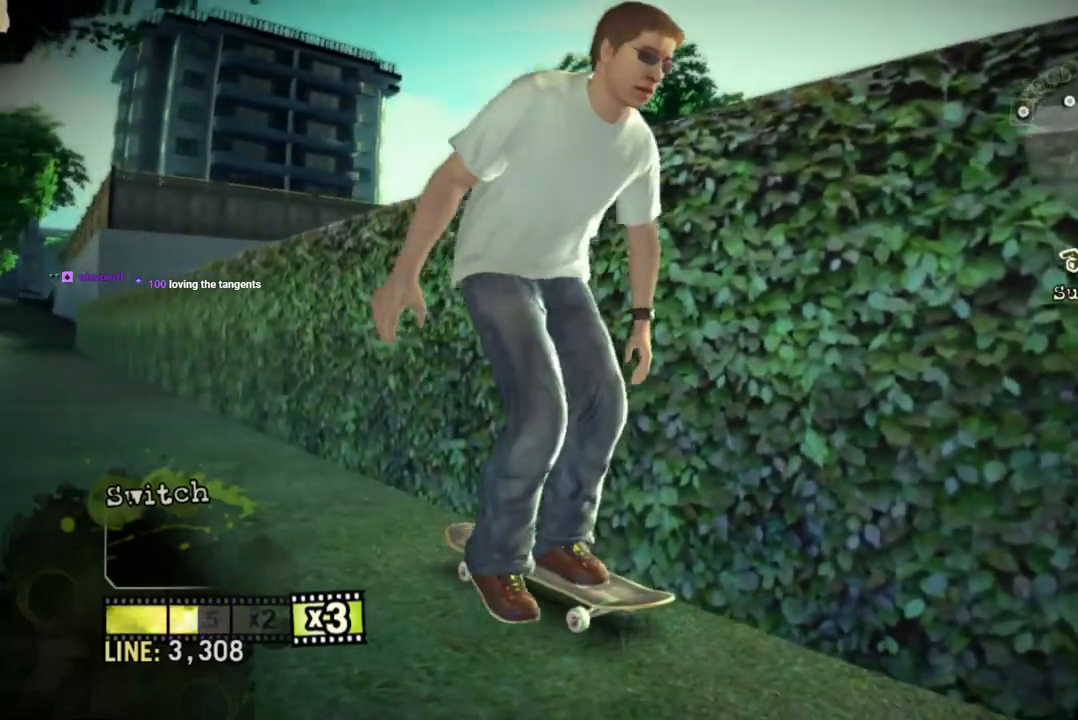
{"buttons": ["CROSS"], "left_stick": "center", "right_stick": "center", "events": [[333, "left_stick", "left"], [450, "left_stick", "center"]]}
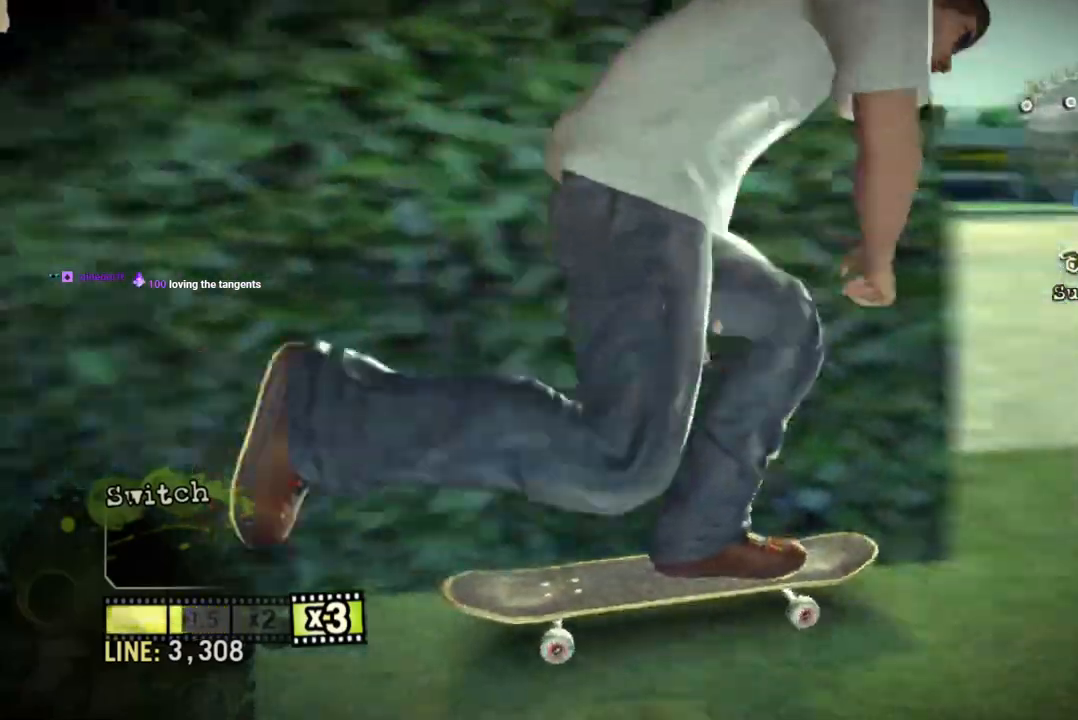
{"buttons": ["CROSS"], "left_stick": "left", "right_stick": "center", "events": [[133, "left_stick", "right"], [200, "left_stick", "center"], [283, "left_stick", "left"]]}
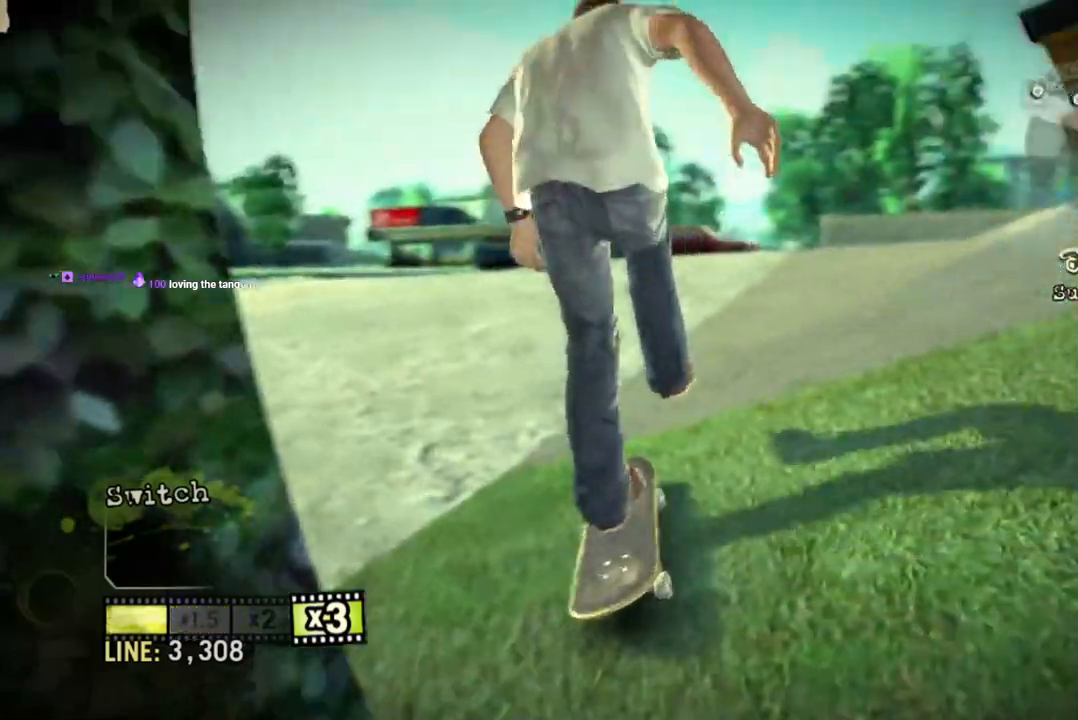
{"buttons": ["CROSS"], "left_stick": "center", "right_stick": "center", "events": [[467, "left_stick", "center"]]}
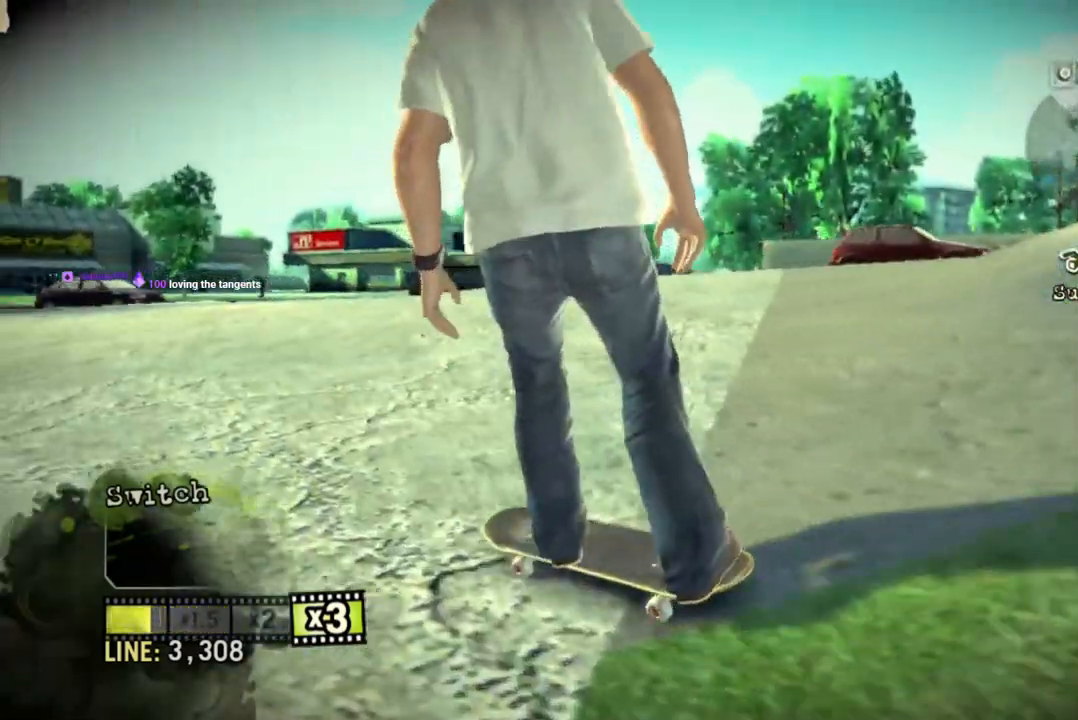
{"buttons": [], "left_stick": "center", "right_stick": "center", "events": [[233, "left_stick", "left"], [383, "left_stick", "center"], [500, "CROSS", "up"]]}
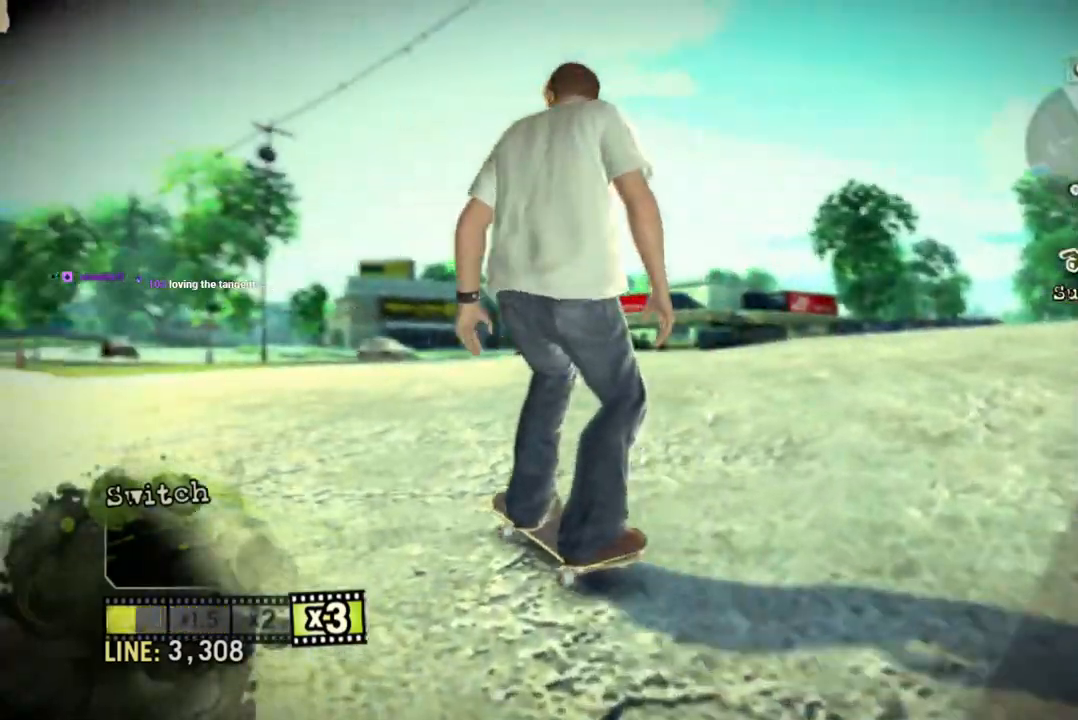
{"buttons": [], "left_stick": "center", "right_stick": "center", "events": [[67, "left_stick", "left"], [250, "left_stick", "center"]]}
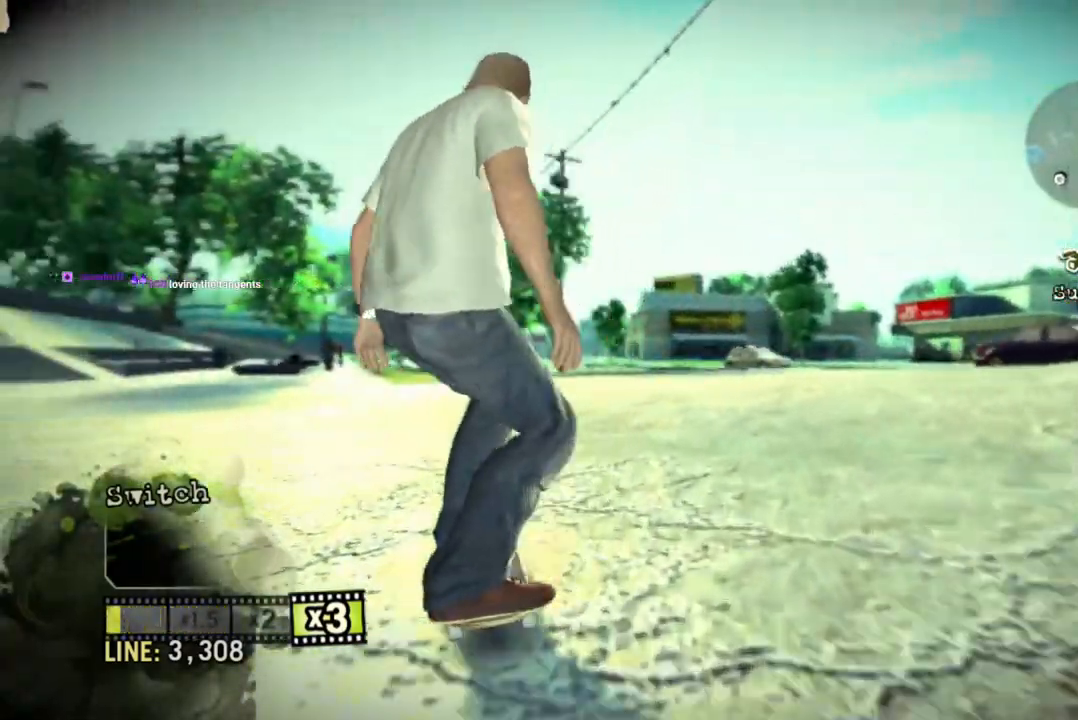
{"buttons": [], "left_stick": "center", "right_stick": "center", "events": [[67, "left_stick", "left"], [250, "left_stick", "center"]]}
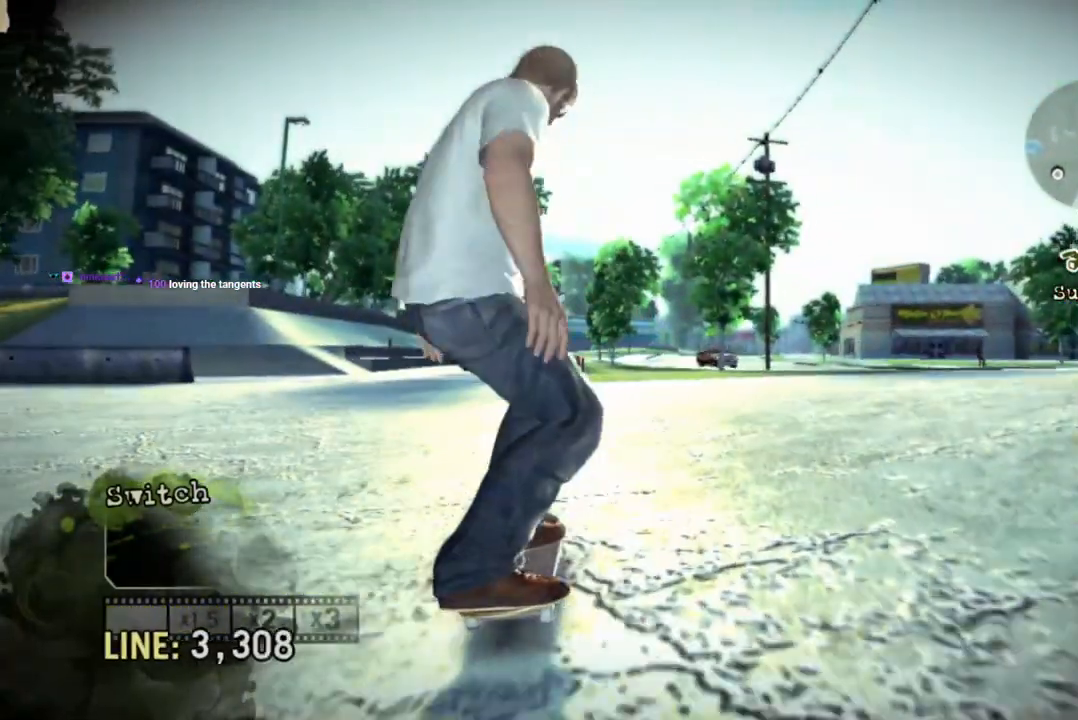
{"buttons": ["CROSS"], "left_stick": "center", "right_stick": "center", "events": [[133, "CROSS", "down"], [217, "left_stick", "left"], [350, "left_stick", "center"]]}
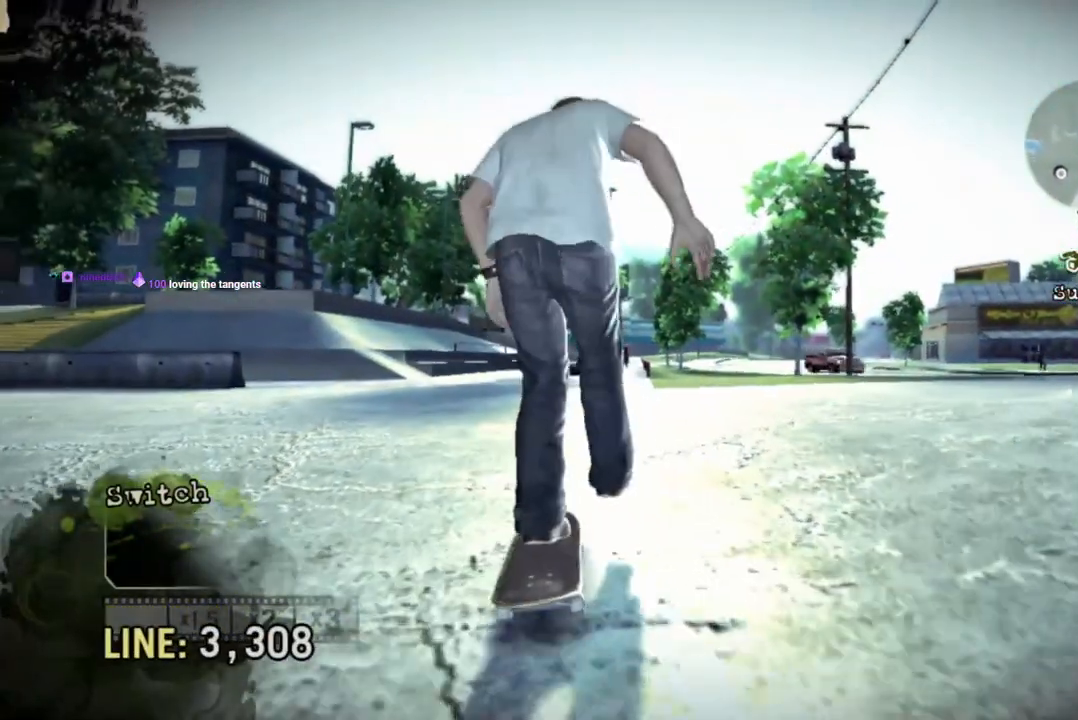
{"buttons": ["CROSS"], "left_stick": "center", "right_stick": "center", "events": [[217, "left_stick", "left"], [333, "left_stick", "center"]]}
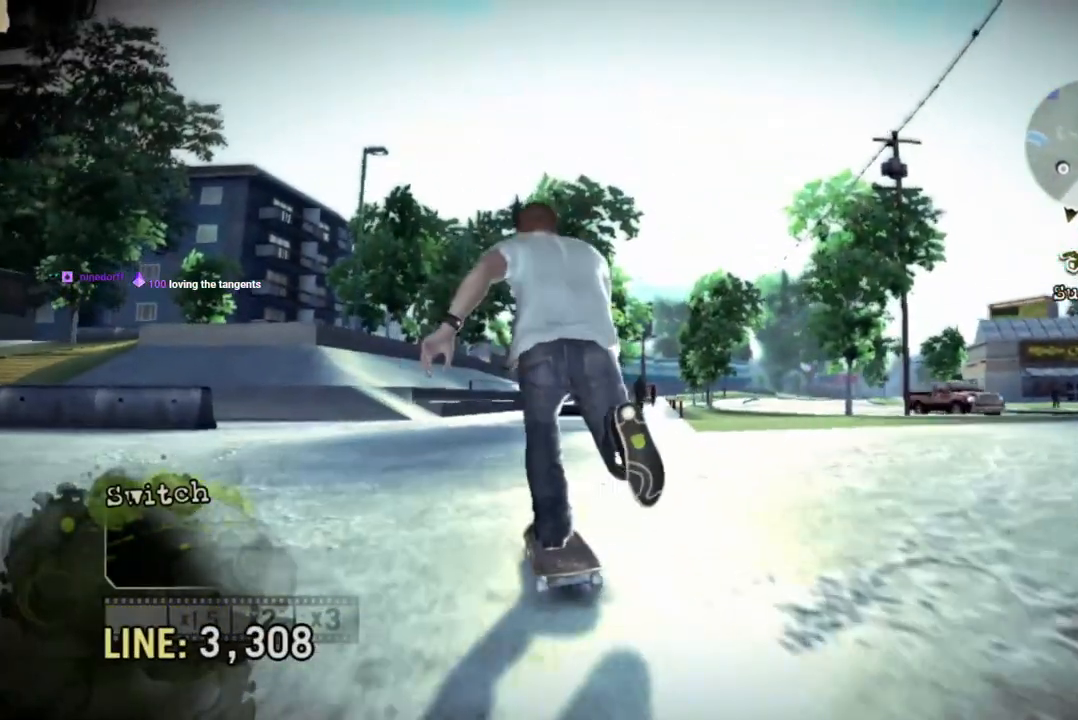
{"buttons": ["CROSS"], "left_stick": "center", "right_stick": "center", "events": []}
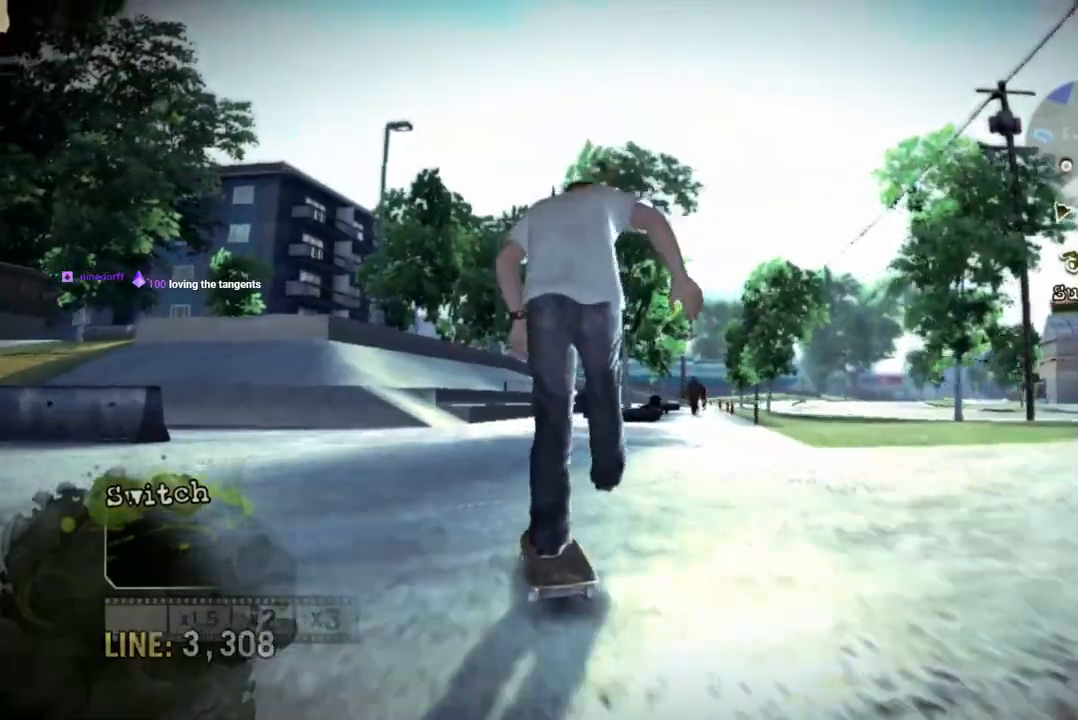
{"buttons": ["CROSS"], "left_stick": "center", "right_stick": "center", "events": [[33, "left_stick", "right"], [200, "left_stick", "center"], [333, "left_stick", "right"], [500, "left_stick", "center"]]}
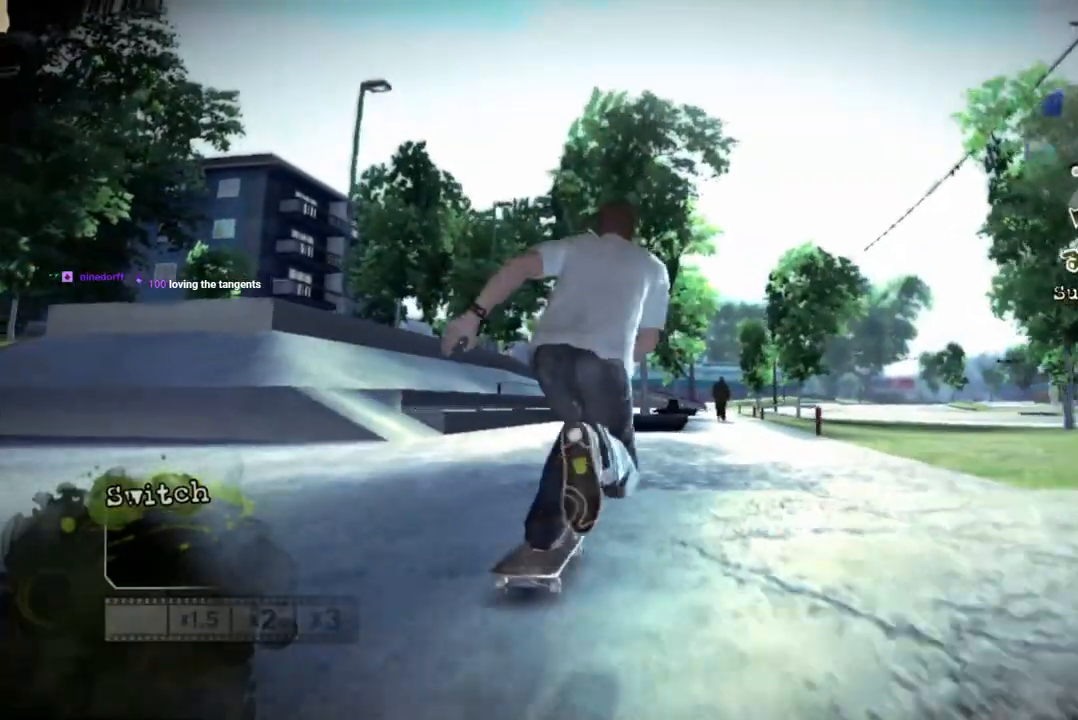
{"buttons": ["CROSS"], "left_stick": "center", "right_stick": "up-right"}
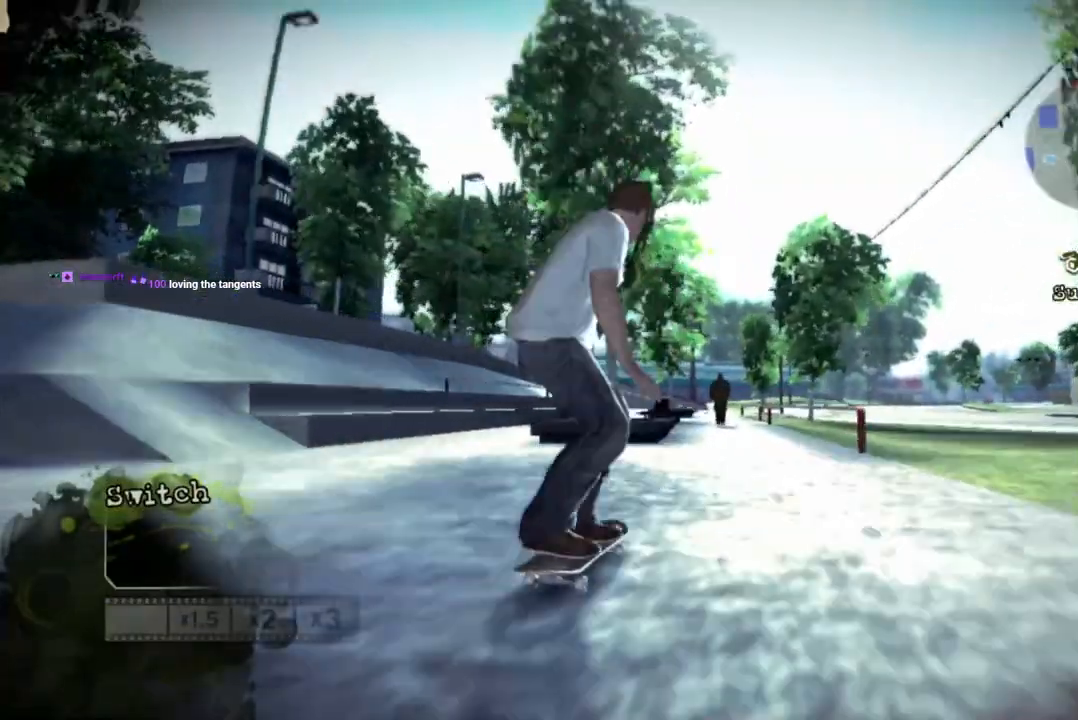
{"buttons": [], "left_stick": "center", "right_stick": "up-right", "events": [[100, "CROSS", "up"], [400, "left_stick", "right"], [483, "left_stick", "center"]]}
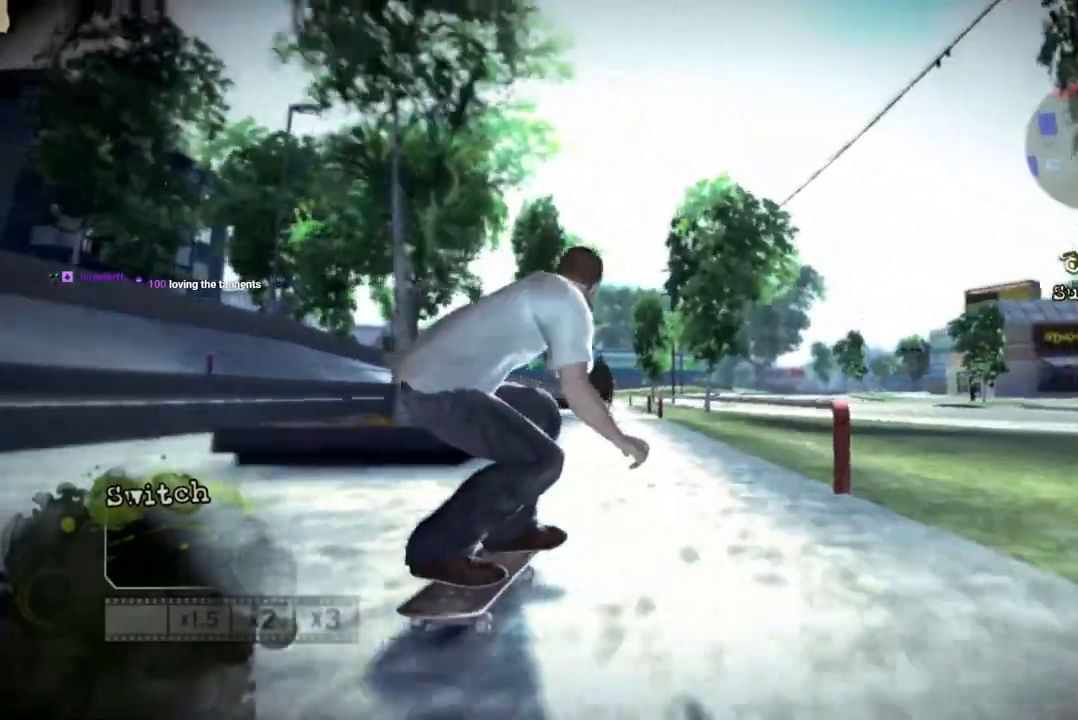
{"buttons": [], "left_stick": "center", "right_stick": "center", "events": [[83, "right_stick", "down-left"], [267, "right_stick", "center"]]}
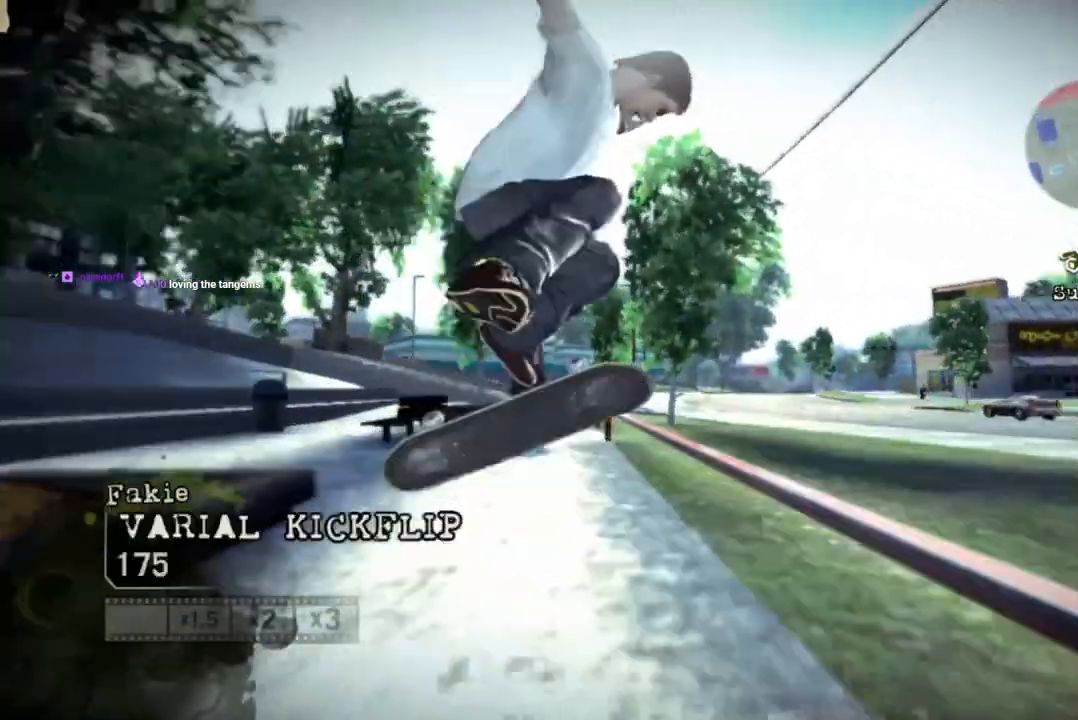
{"buttons": [], "left_stick": "center", "right_stick": "center", "events": []}
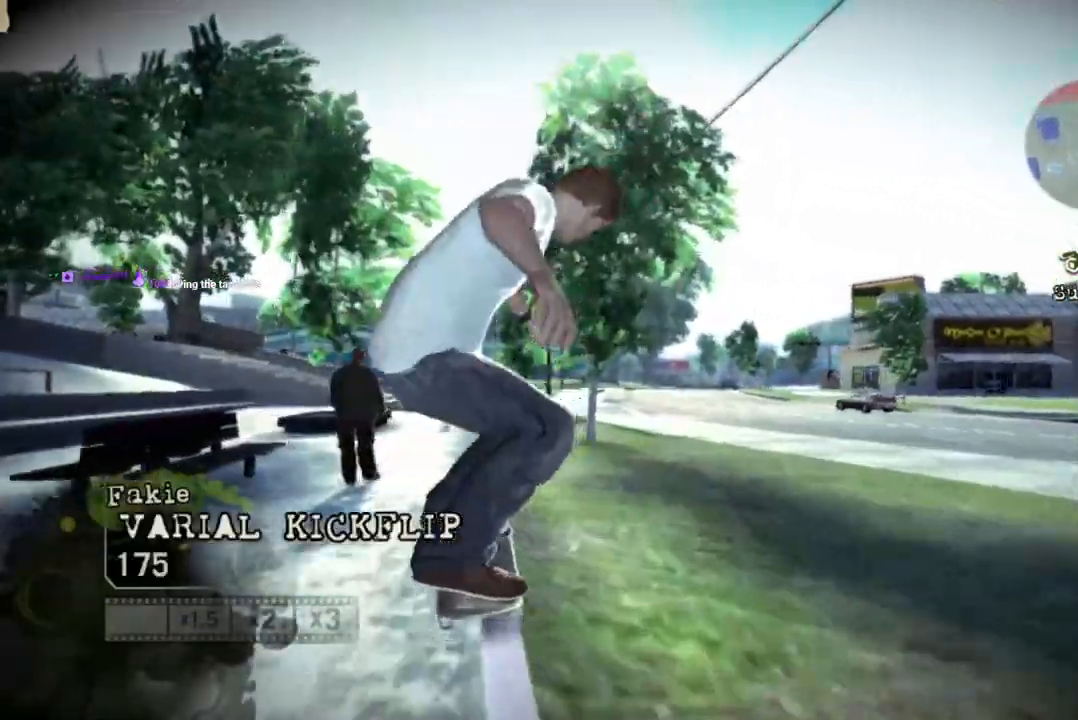
{"buttons": [], "left_stick": "left", "right_stick": "up-right", "events": [[317, "right_stick", "up-right"], [400, "left_stick", "left"]]}
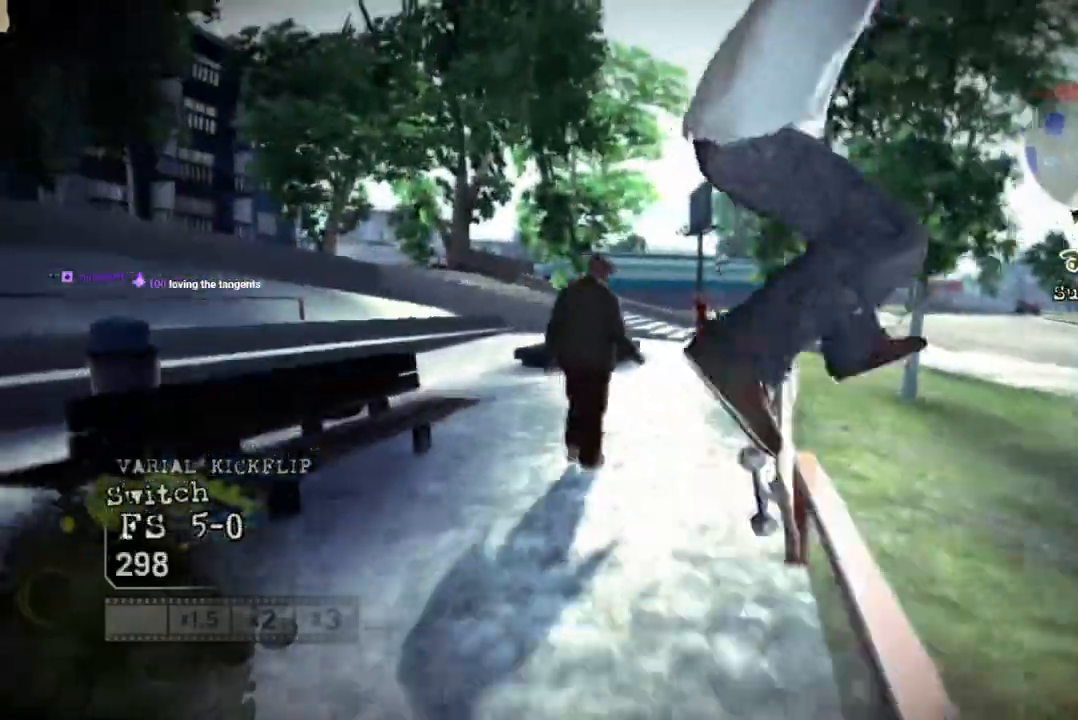
{"buttons": [], "left_stick": "center", "right_stick": "up-right", "events": [[50, "right_stick", "center"], [133, "right_stick", "up-right"], [417, "left_stick", "center"]]}
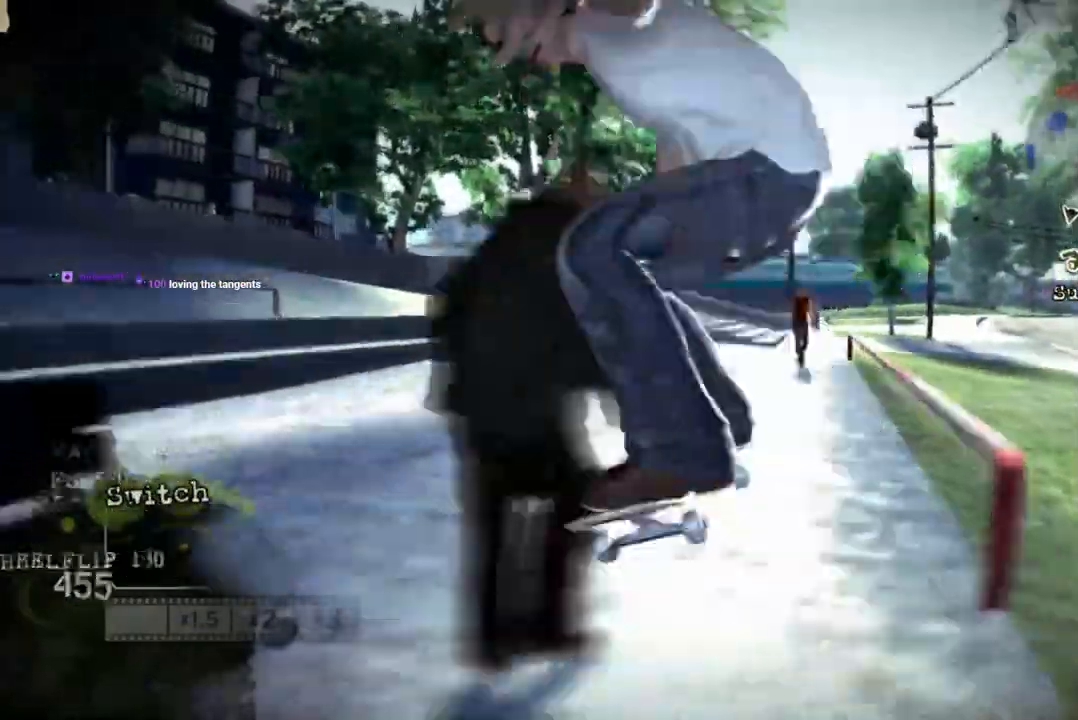
{"buttons": [], "left_stick": "center", "right_stick": "center", "events": [[33, "right_stick", "center"]]}
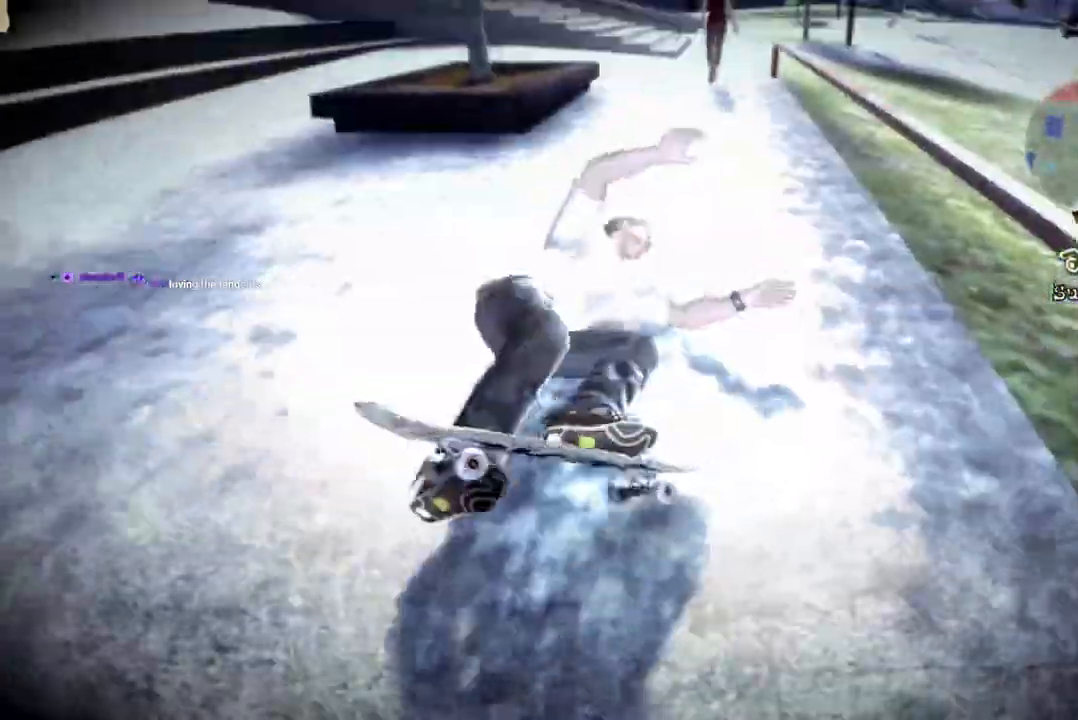
{"buttons": [], "left_stick": "center", "right_stick": "center", "events": []}
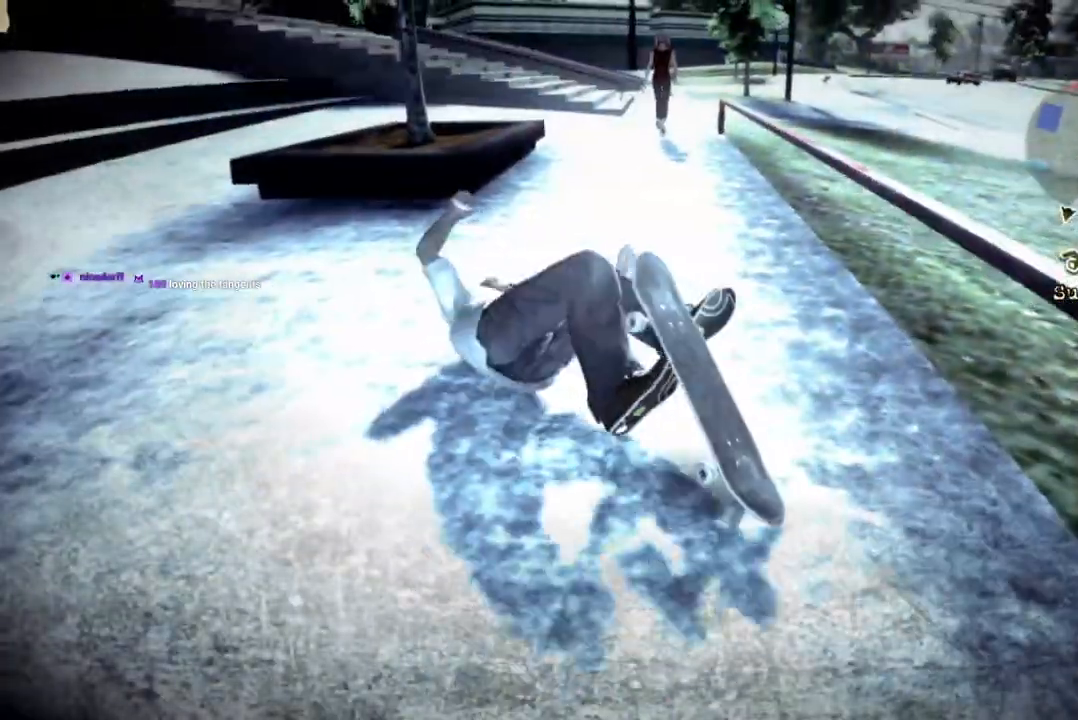
{"buttons": ["CROSS", "SQUARE"], "left_stick": "center", "right_stick": "center", "events": [[383, "CROSS", "down"], [500, "SQUARE", "down"]]}
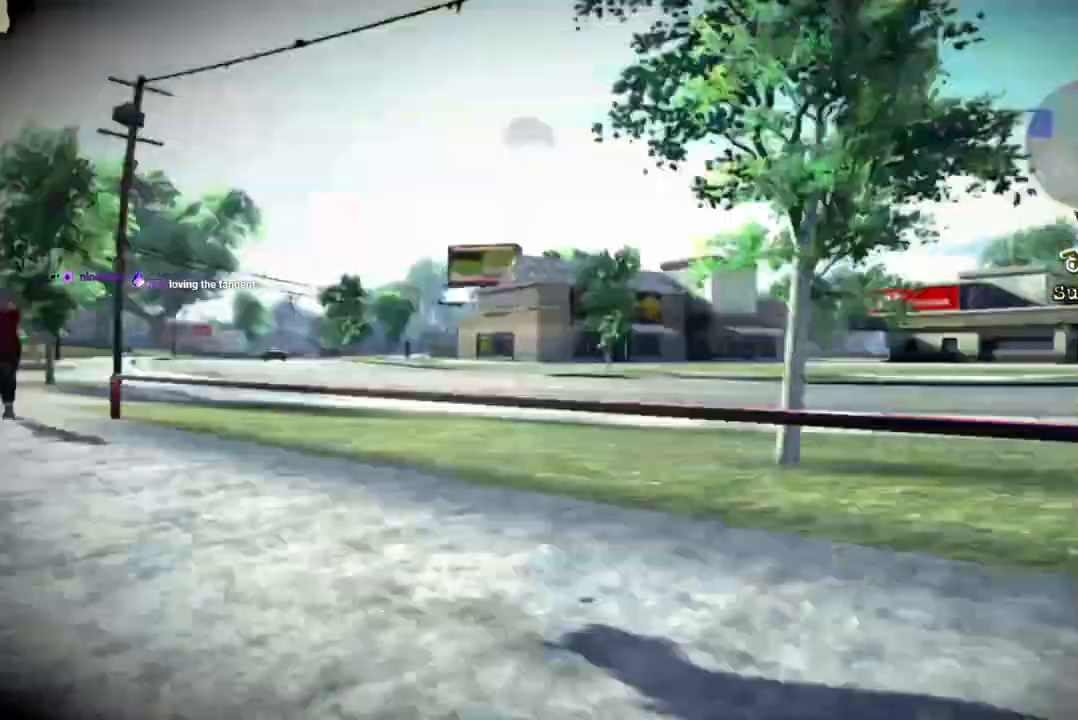
{"buttons": [], "left_stick": "center", "right_stick": "center", "events": [[50, "CROSS", "up"], [483, "SQUARE", "up"]]}
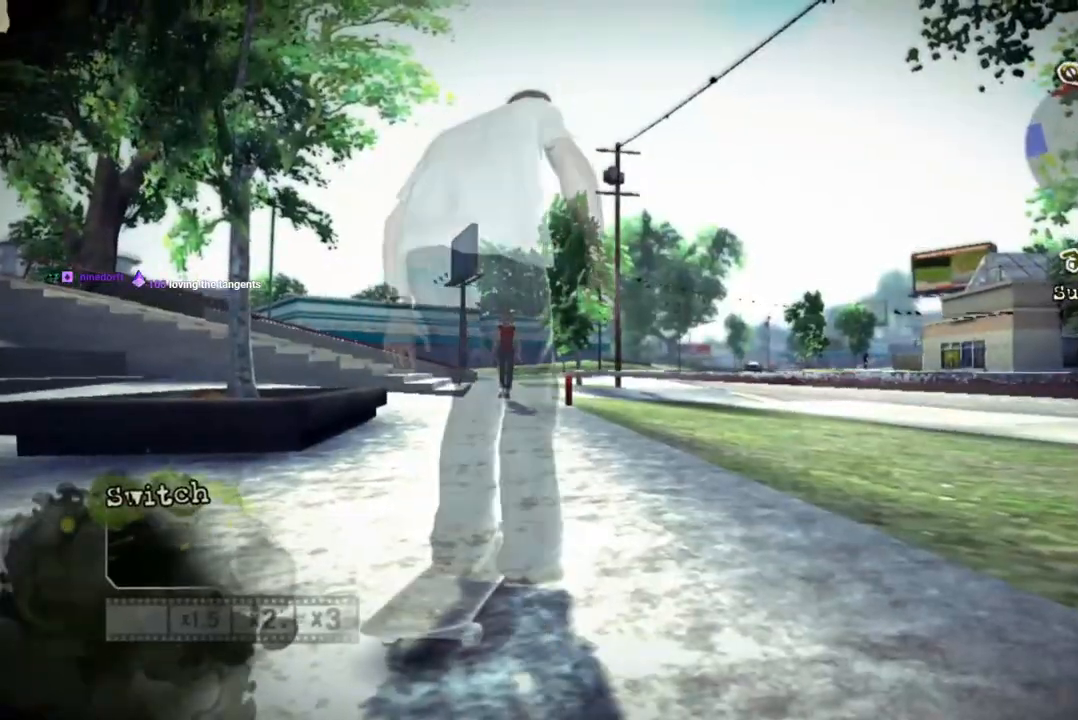
{"buttons": [], "left_stick": "left", "right_stick": "center", "events": [[50, "SQUARE", "down"], [417, "left_stick", "left"], [467, "SQUARE", "up"]]}
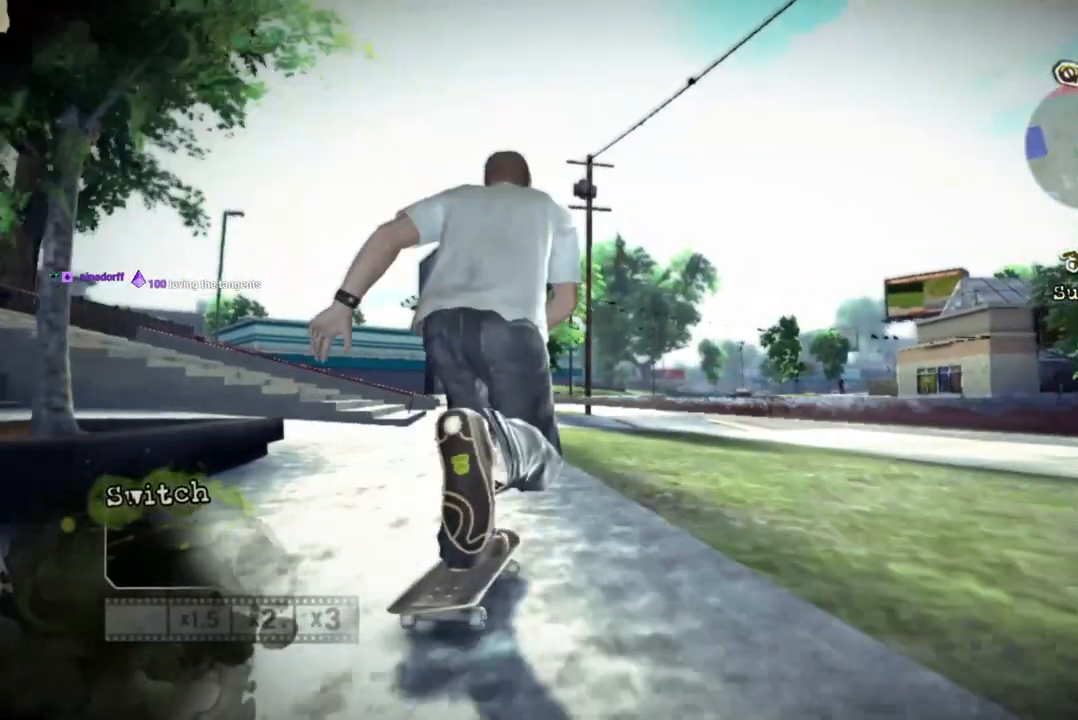
{"buttons": ["CROSS"], "left_stick": "left", "right_stick": "center", "events": [[50, "left_stick", "center"], [100, "CROSS", "down"], [450, "left_stick", "left"]]}
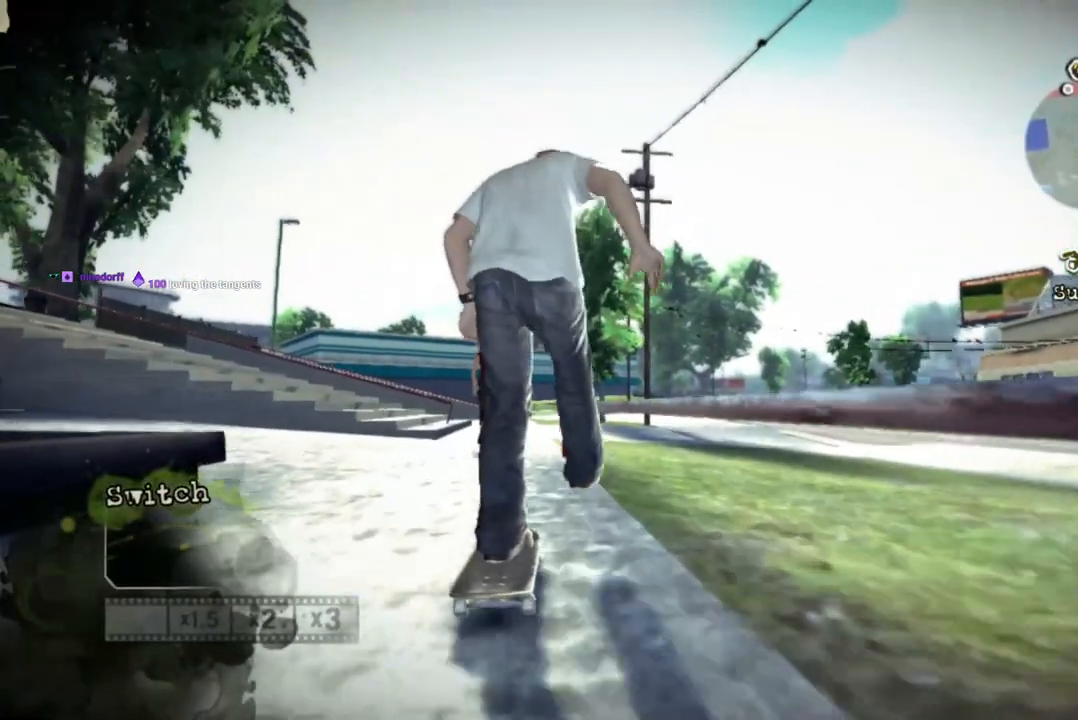
{"buttons": [], "left_stick": "right", "right_stick": "center", "events": [[100, "left_stick", "center"], [400, "left_stick", "right"], [467, "CROSS", "up"]]}
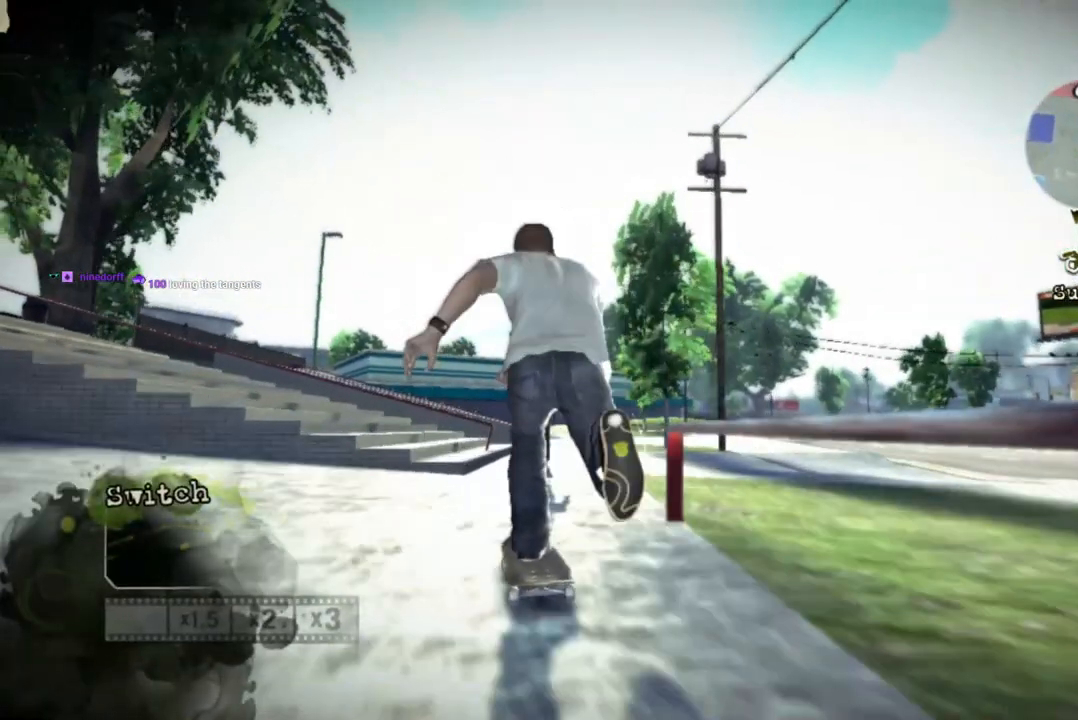
{"buttons": [], "left_stick": "right", "right_stick": "center", "events": [[50, "left_stick", "center"], [150, "left_stick", "right"], [300, "left_stick", "center"], [400, "left_stick", "right"]]}
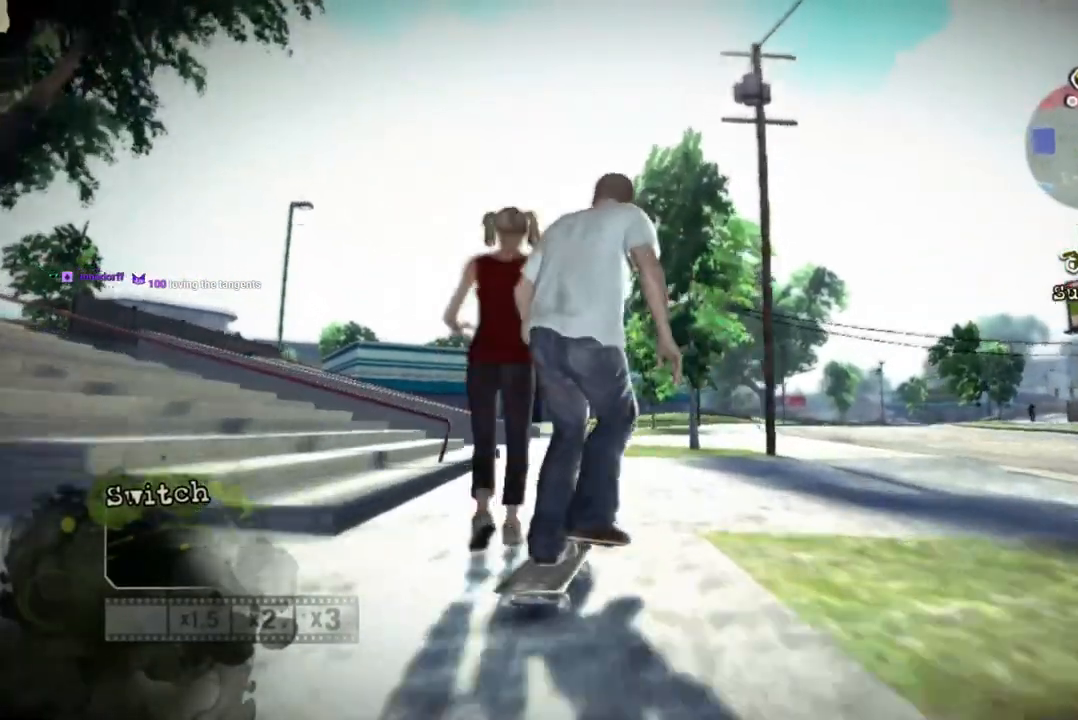
{"buttons": [], "left_stick": "left", "right_stick": "center", "events": [[100, "left_stick", "center"], [350, "left_stick", "left"]]}